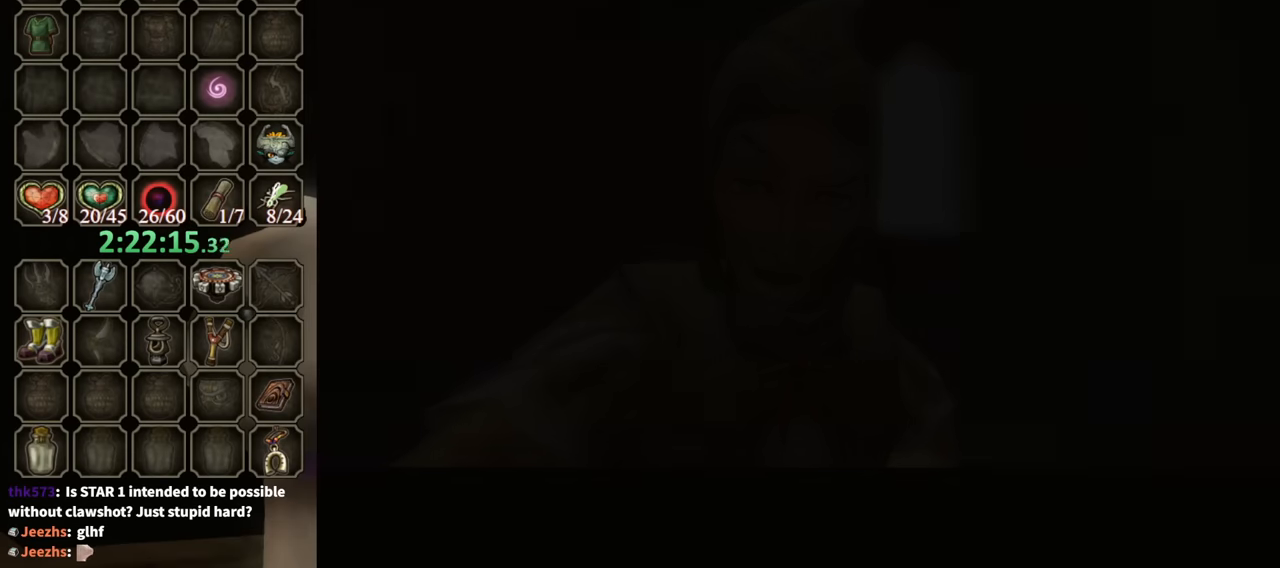
Gameplay with a controller (Nintendo layout); each line is a JSON object with the inputs held at the frame after it. "events" lists button and stick changes between this image and that frame as [ms after this image, input, new state], when the widget could be followed in between. Not read: L3 R3.
{"buttons": ["B"], "left_stick": "center", "right_stick": "center", "events": []}
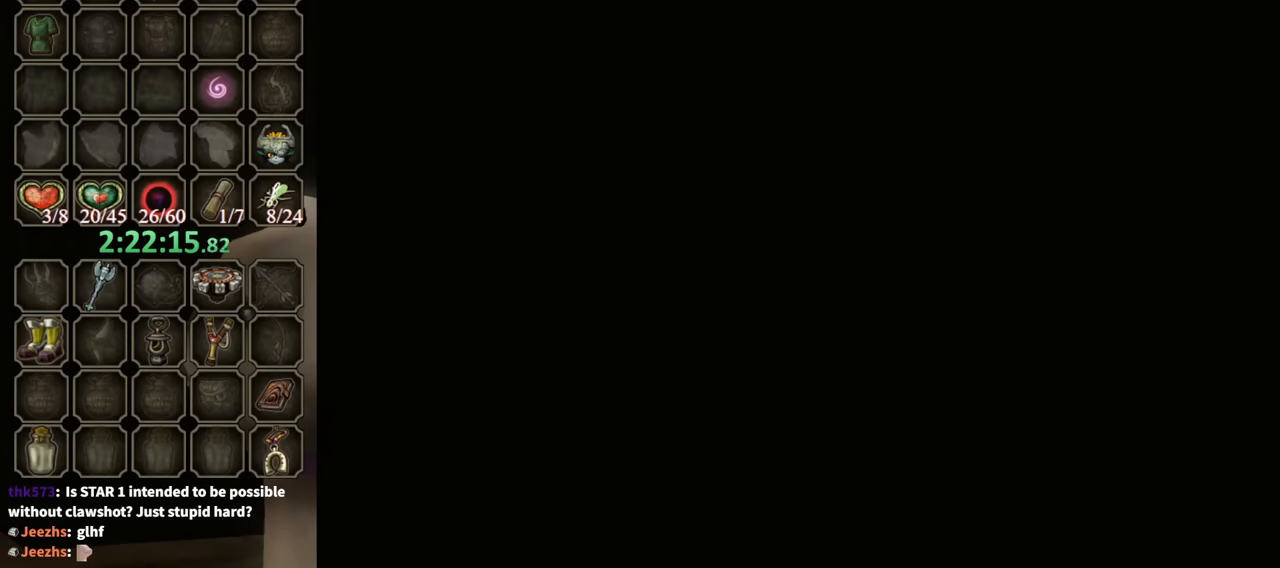
{"buttons": ["B"], "left_stick": "center", "right_stick": "center", "events": []}
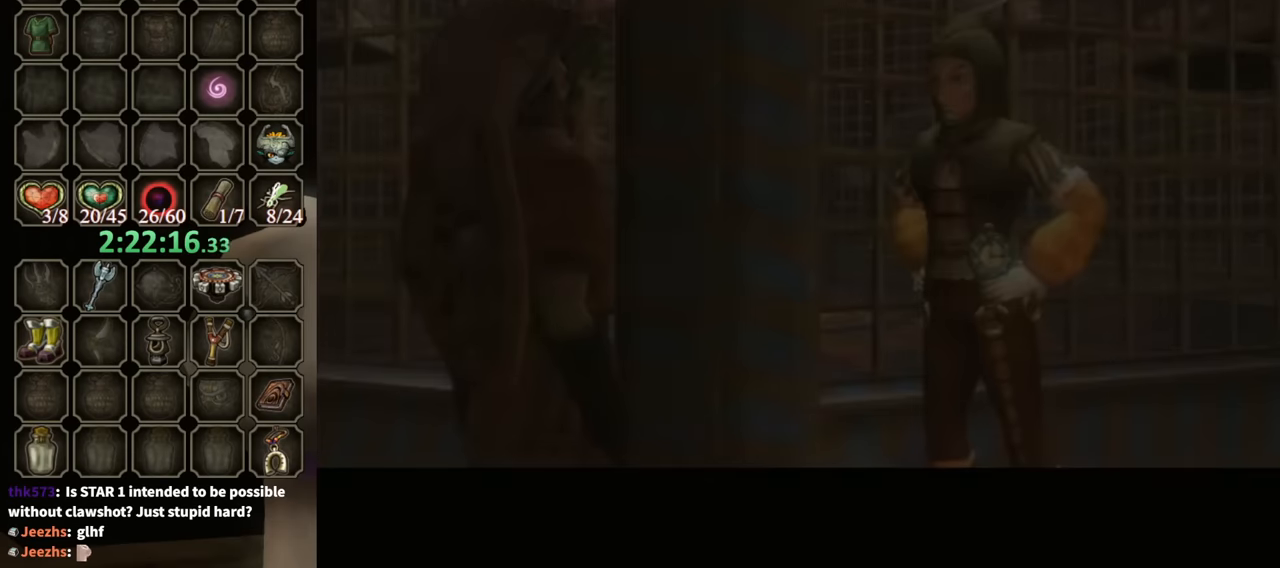
{"buttons": ["B"], "left_stick": "center", "right_stick": "center", "events": []}
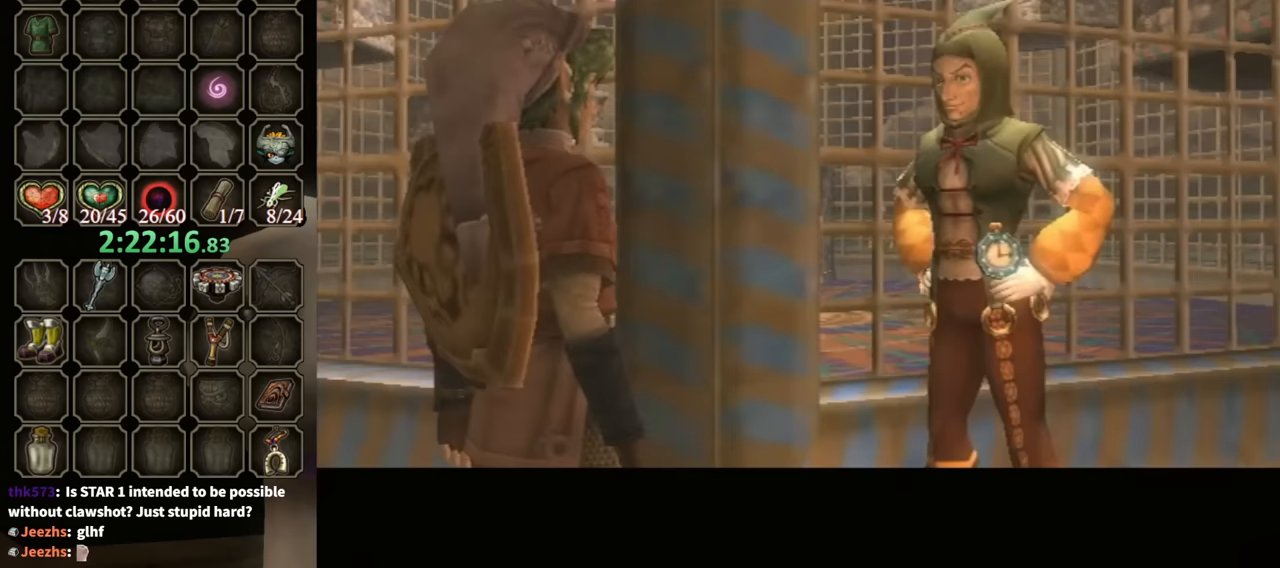
{"buttons": ["B"], "left_stick": "center", "right_stick": "center", "events": []}
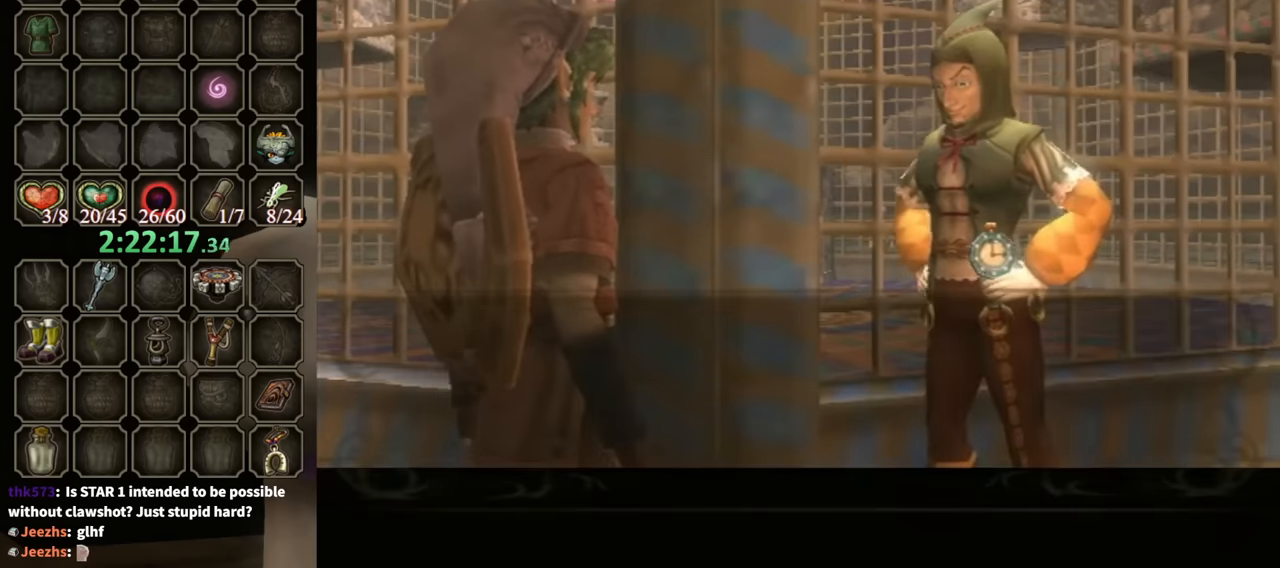
{"buttons": ["B"], "left_stick": "center", "right_stick": "center", "events": []}
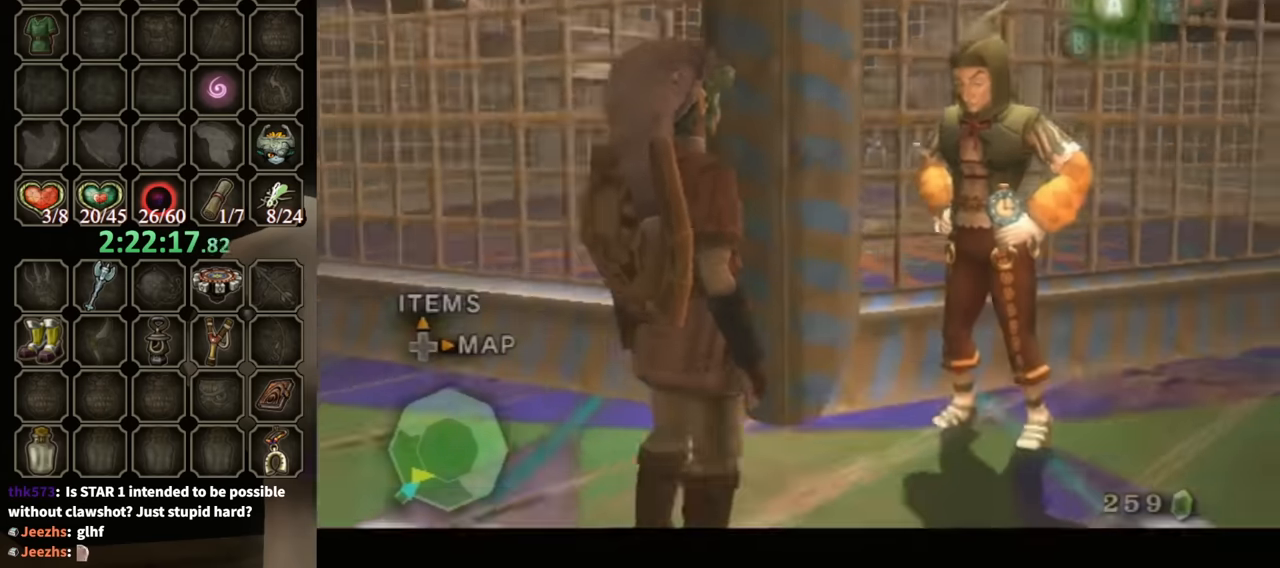
{"buttons": ["A", "L1"], "left_stick": "center", "right_stick": "center", "events": [[67, "B", "up"], [300, "L1", "down"], [333, "A", "down"], [433, "A", "up"], [467, "A", "down"]]}
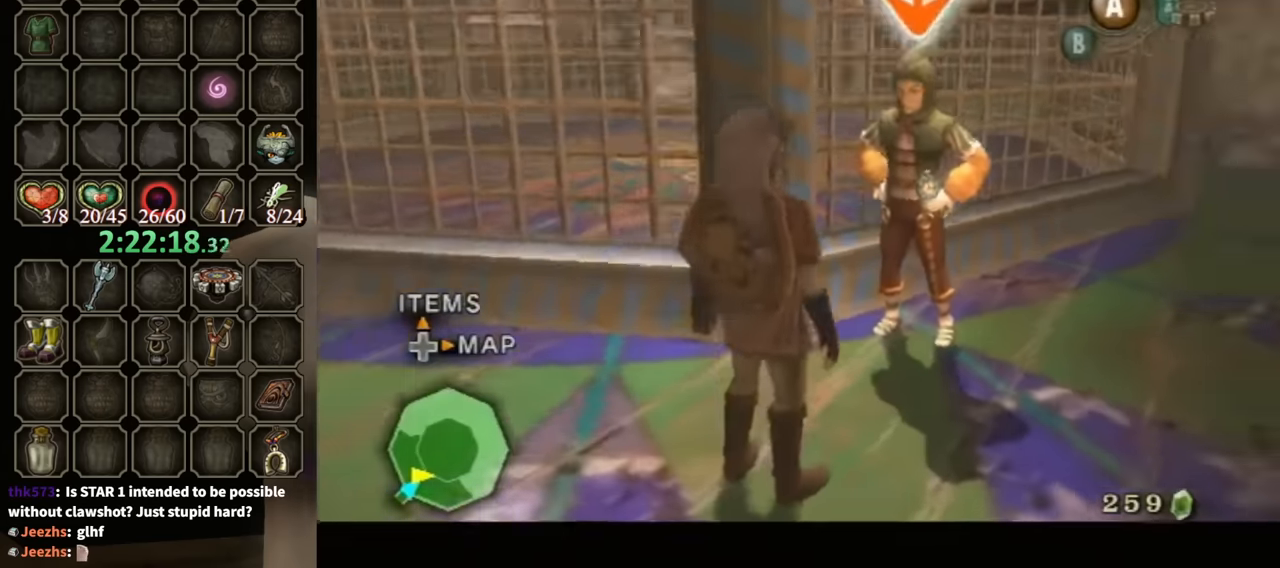
{"buttons": ["A", "L1"], "left_stick": "center", "right_stick": "center", "events": [[67, "A", "up"], [333, "A", "down"]]}
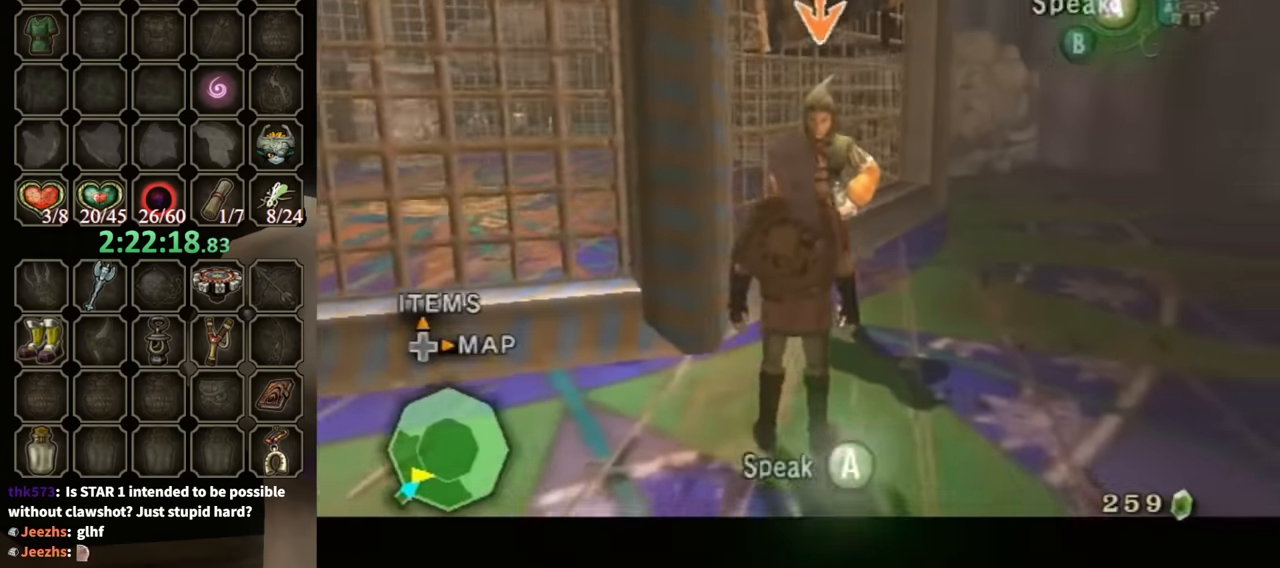
{"buttons": ["B"], "left_stick": "center", "right_stick": "center", "events": [[33, "A", "up"], [67, "A", "down"], [100, "A", "up"], [200, "A", "down"], [300, "A", "up"], [333, "B", "down"], [367, "L1", "up"]]}
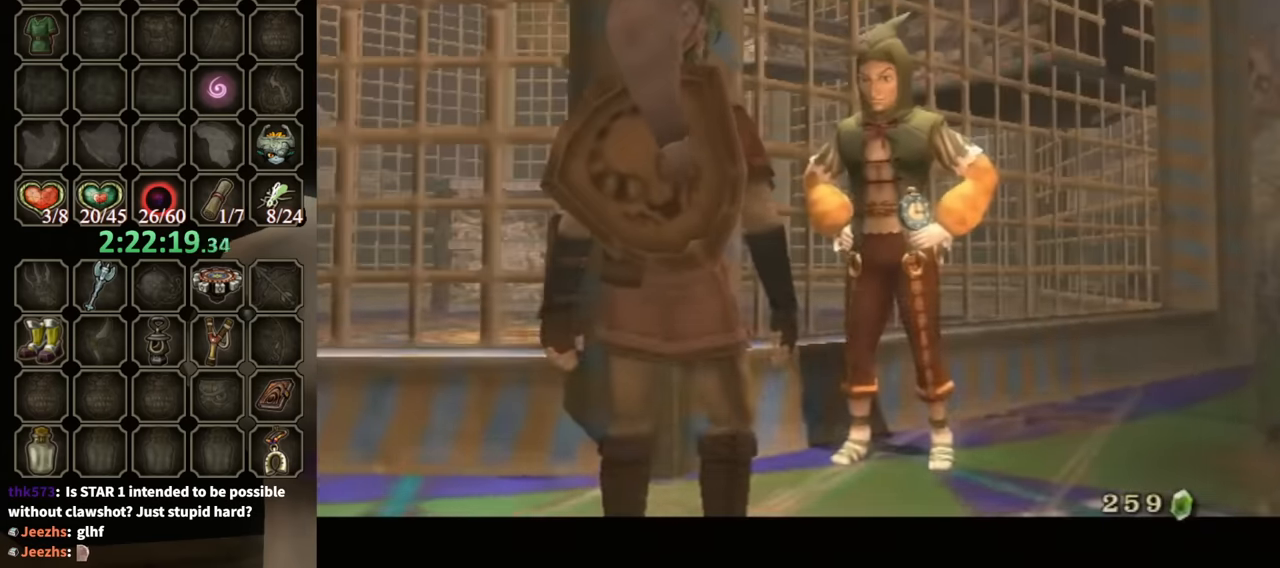
{"buttons": ["B"], "left_stick": "center", "right_stick": "center", "events": []}
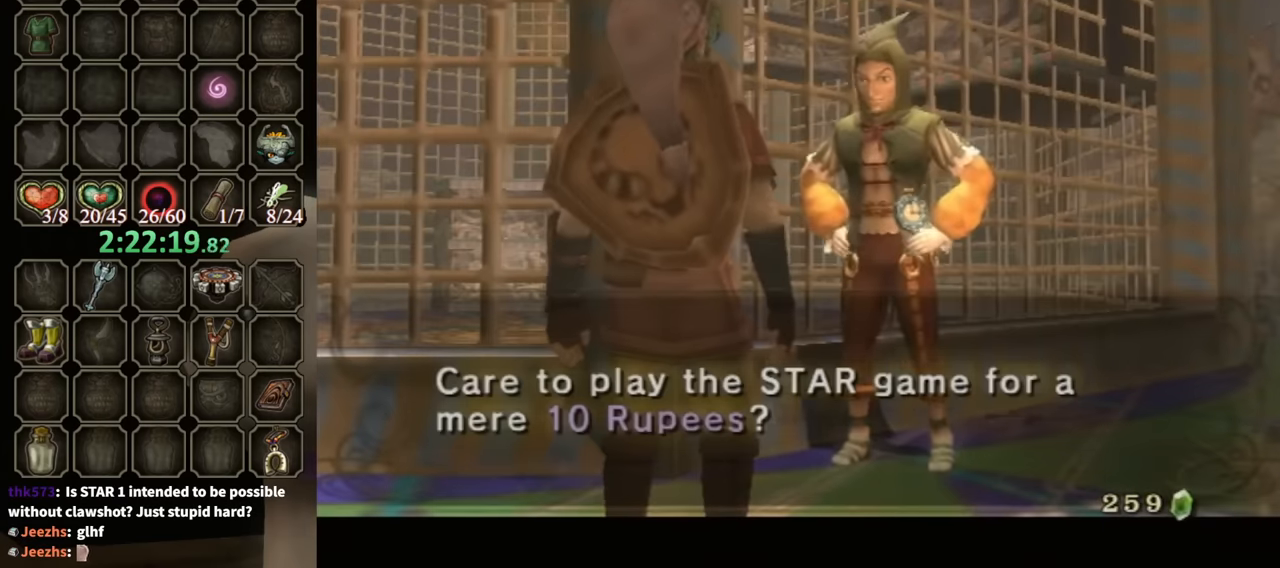
{"buttons": [], "left_stick": "center", "right_stick": "center", "events": [[300, "B", "up"], [333, "A", "down"], [400, "A", "up"]]}
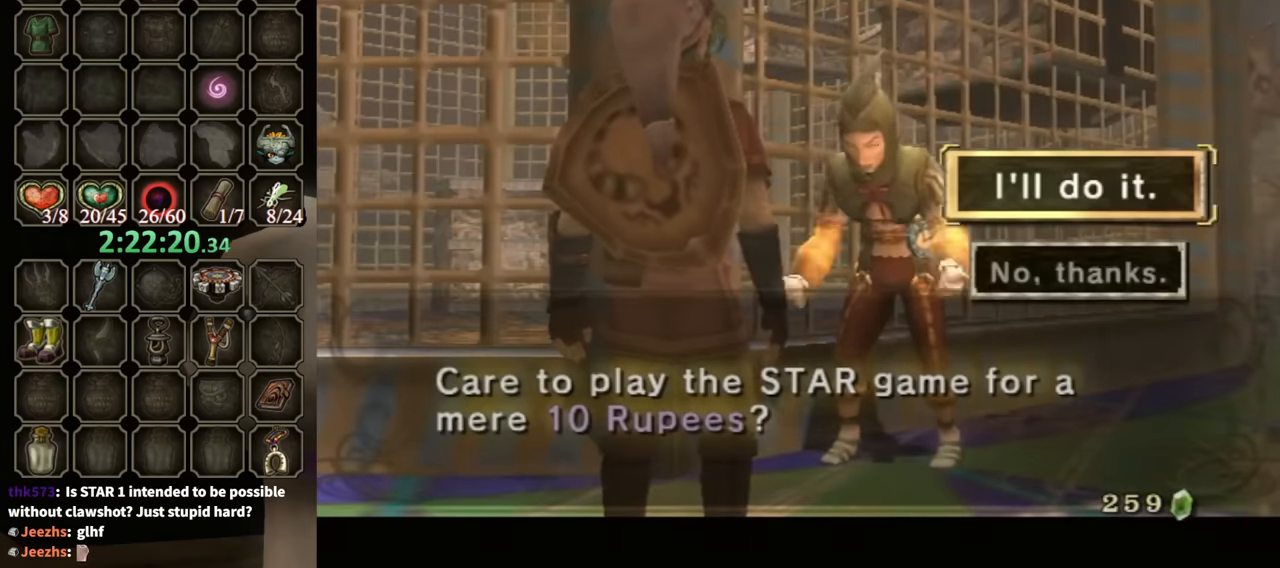
{"buttons": ["A", "B"], "left_stick": "center", "right_stick": "center", "events": [[33, "A", "down"], [67, "A", "up"], [167, "A", "down"], [200, "A", "up"], [267, "A", "down"], [333, "A", "up"], [433, "A", "down"], [500, "B", "down"]]}
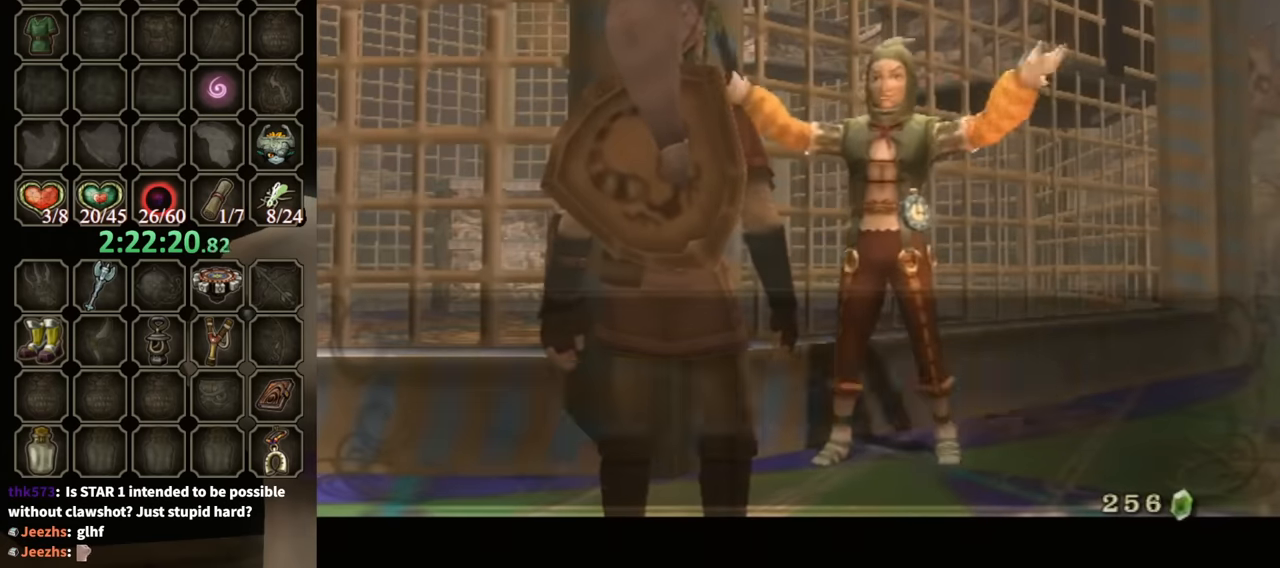
{"buttons": ["B"], "left_stick": "center", "right_stick": "center", "events": [[33, "A", "up"]]}
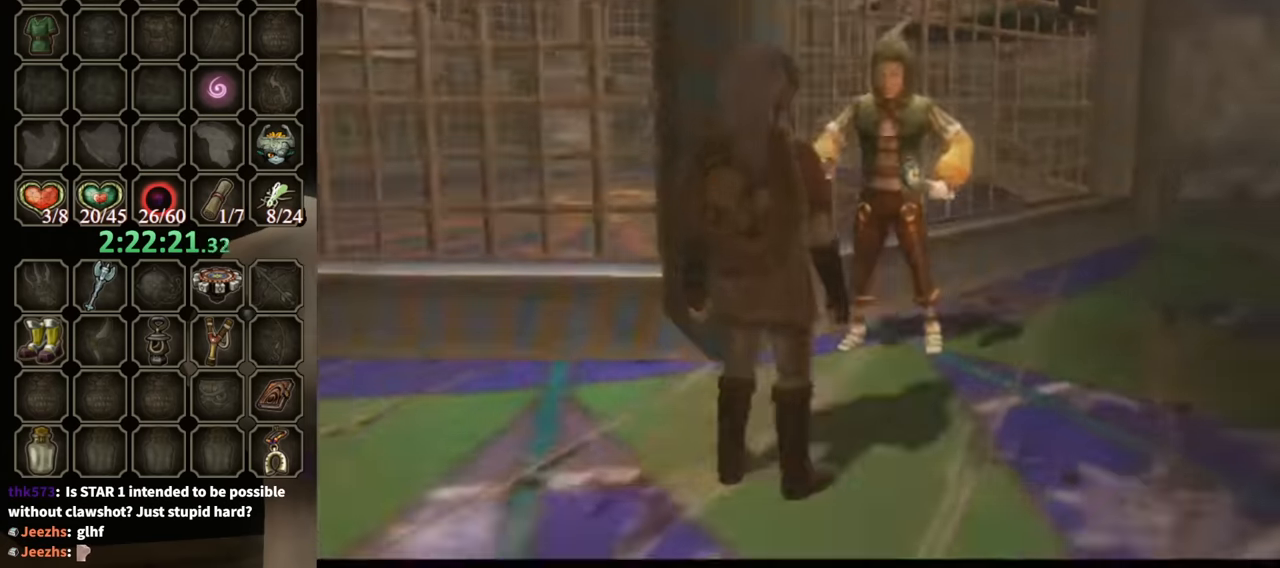
{"buttons": [], "left_stick": "center", "right_stick": "center", "events": [[167, "B", "up"]]}
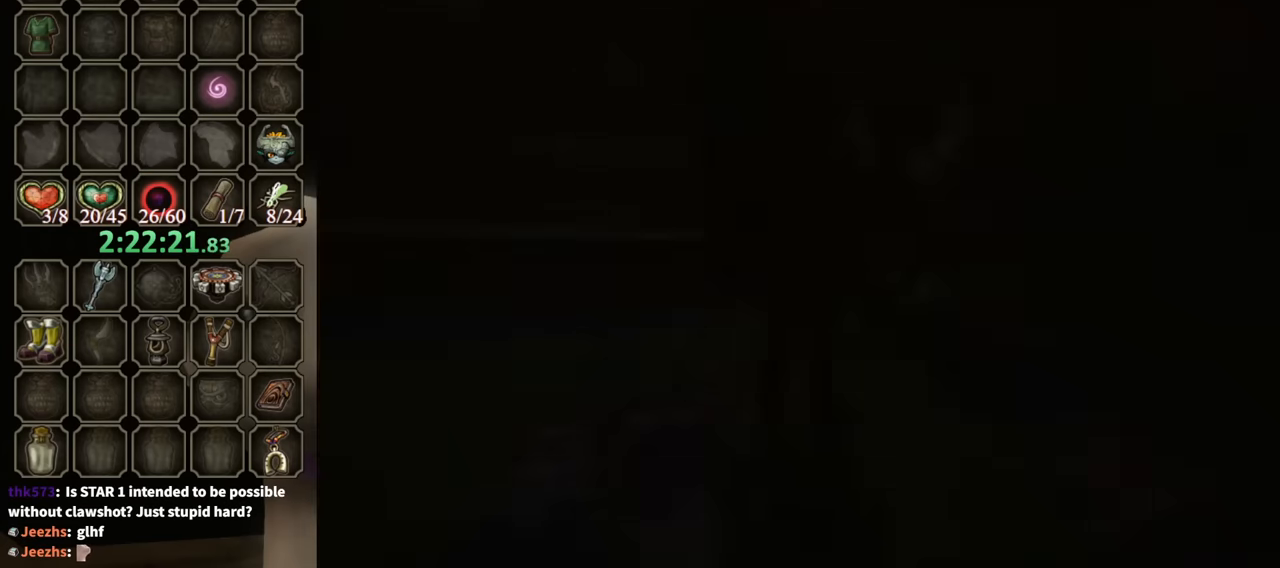
{"buttons": [], "left_stick": "center", "right_stick": "center", "events": []}
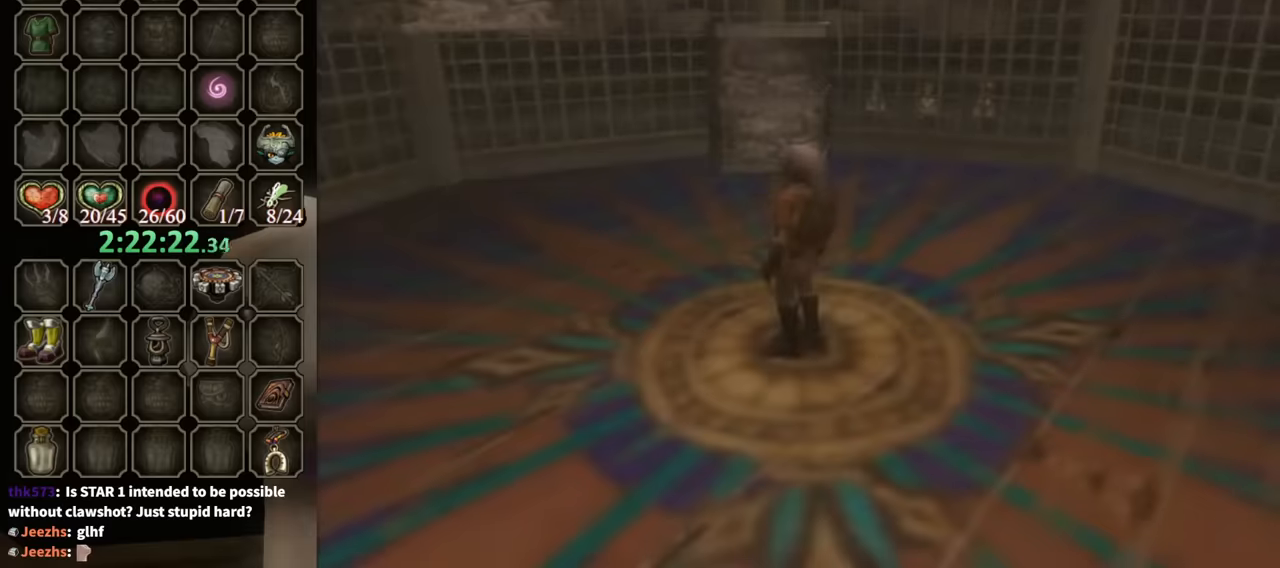
{"buttons": [], "left_stick": "center", "right_stick": "center", "events": []}
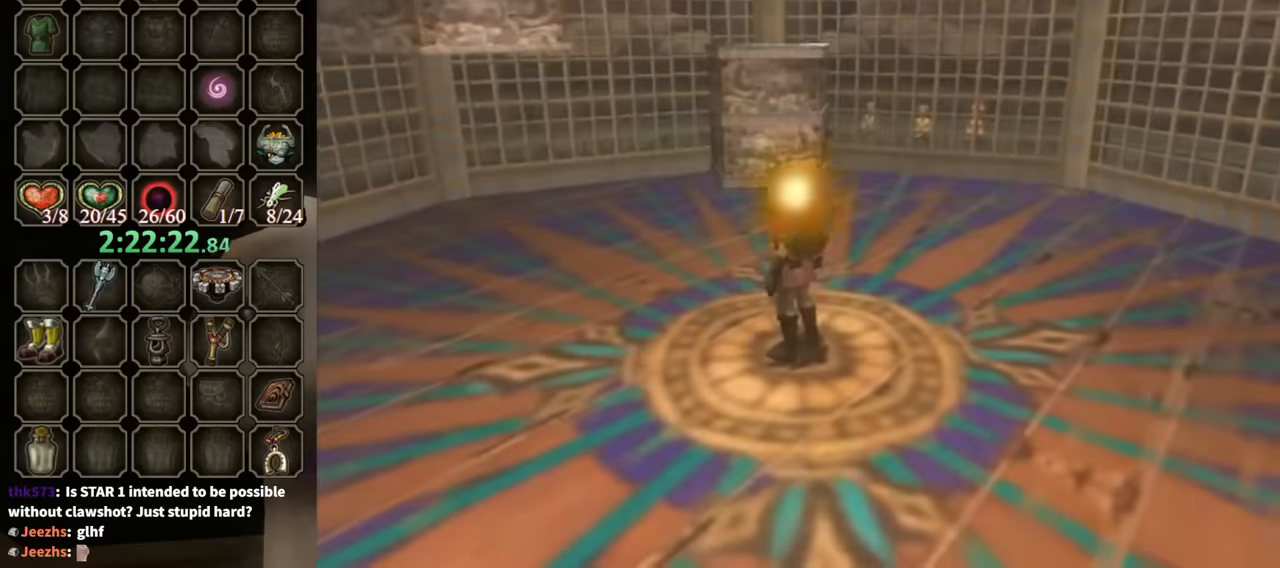
{"buttons": [], "left_stick": "up", "right_stick": "center", "events": [[200, "left_stick", "up"]]}
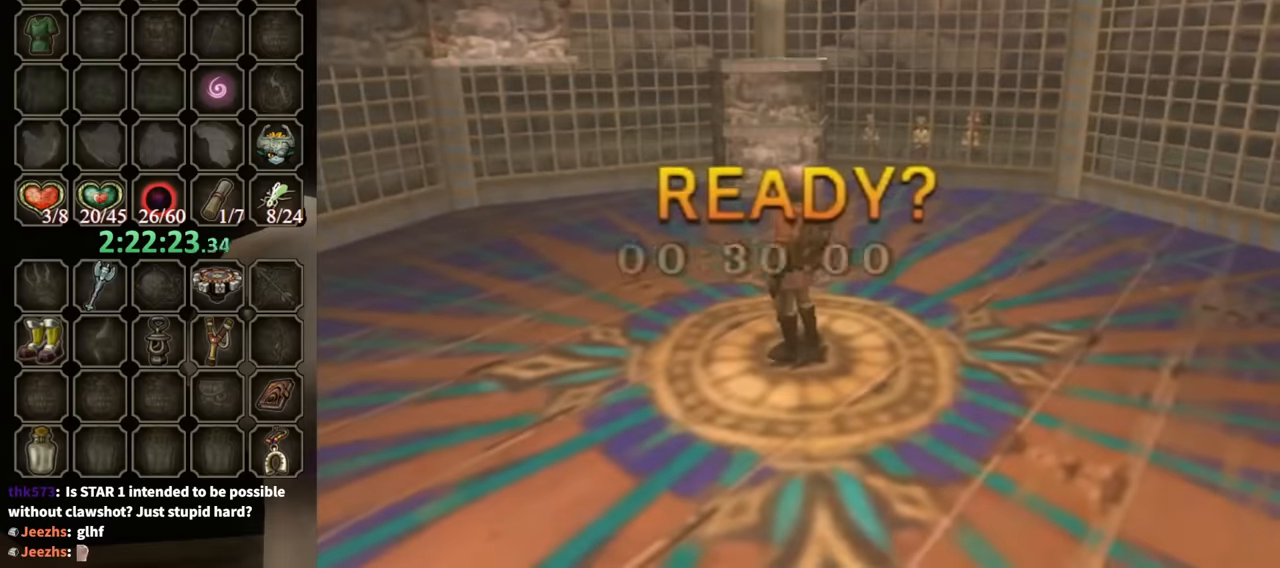
{"buttons": [], "left_stick": "up", "right_stick": "center", "events": []}
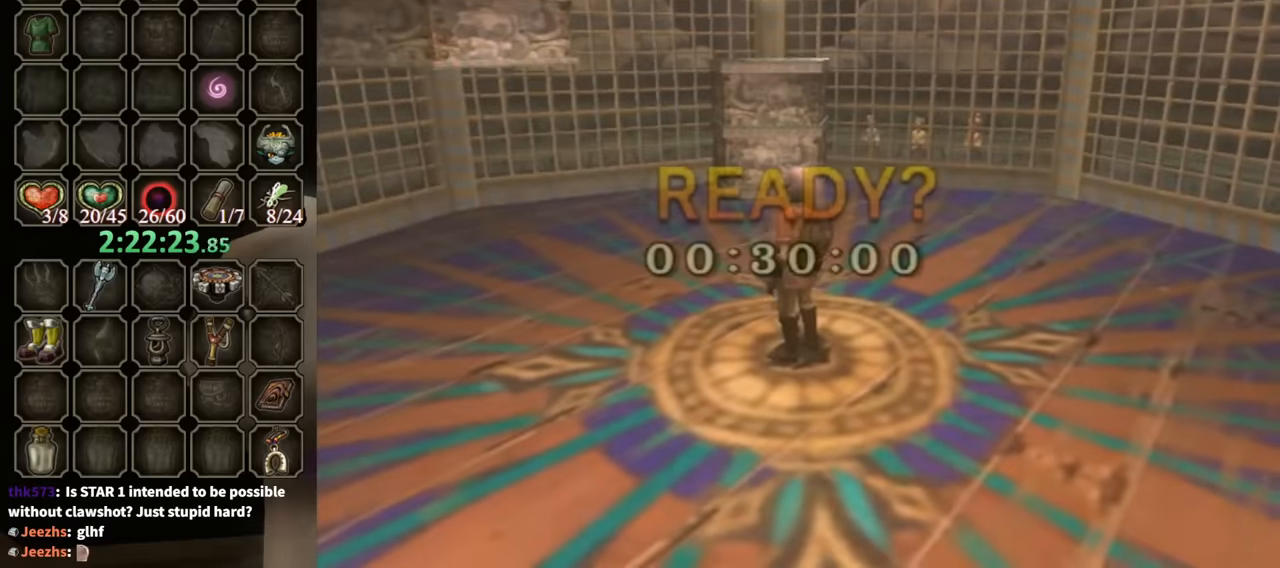
{"buttons": [], "left_stick": "up", "right_stick": "center", "events": [[400, "A", "down"], [467, "A", "up"]]}
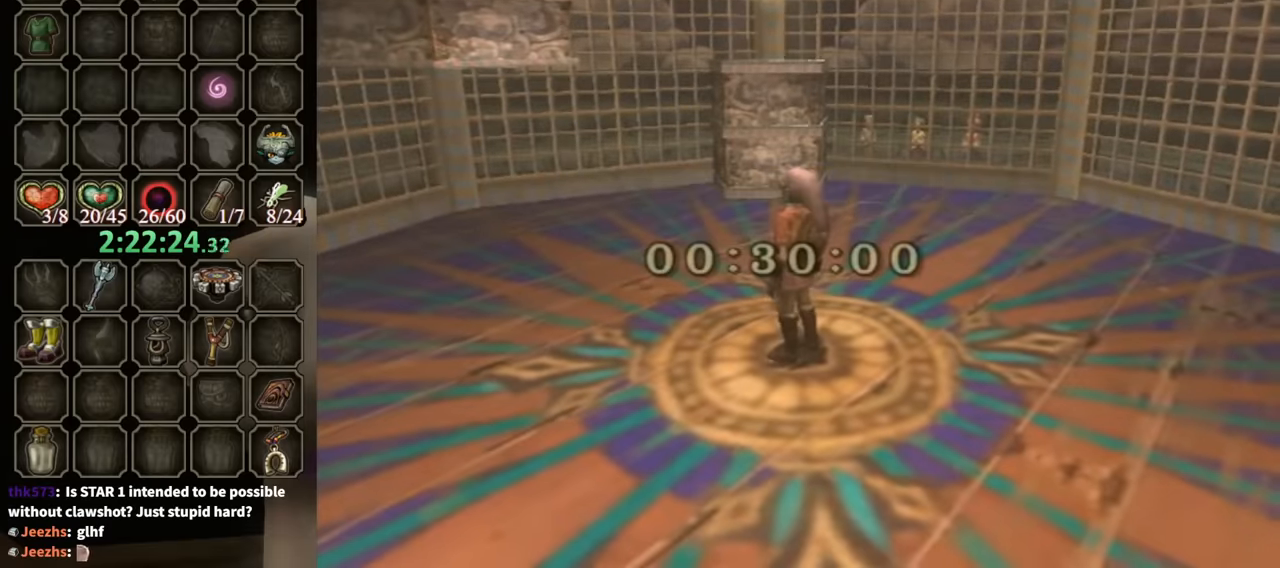
{"buttons": [], "left_stick": "up", "right_stick": "center", "events": [[67, "A", "down"], [134, "A", "up"], [234, "A", "down"], [300, "A", "up"], [367, "A", "down"], [467, "A", "up"]]}
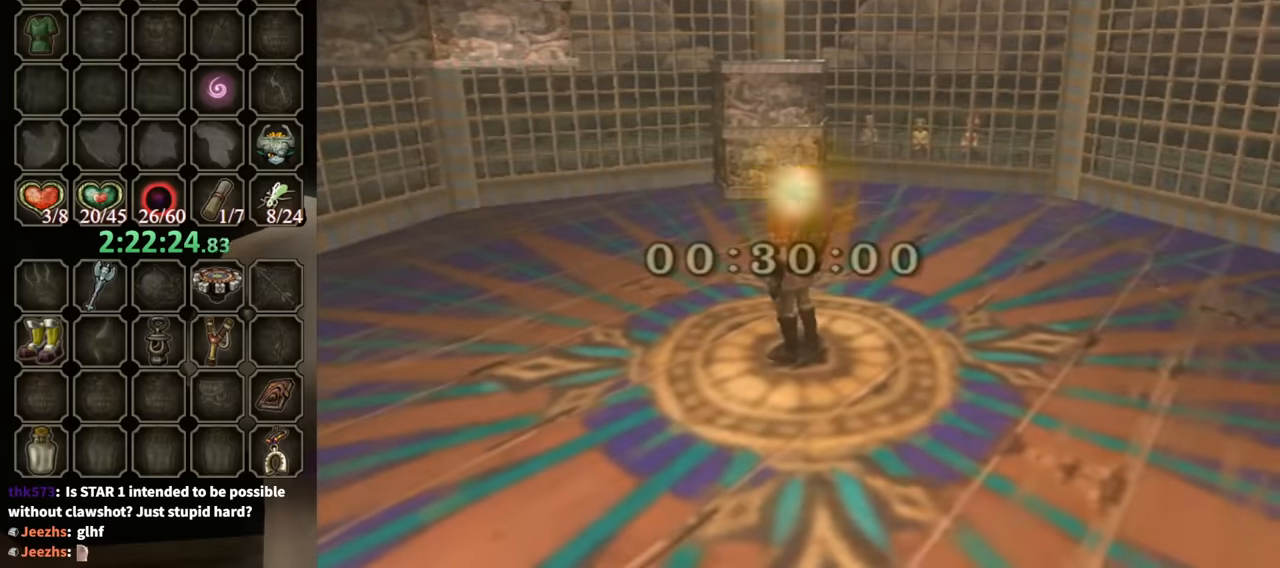
{"buttons": [], "left_stick": "up", "right_stick": "center", "events": [[34, "A", "down"], [100, "A", "up"], [200, "A", "down"], [267, "A", "up"], [334, "A", "down"], [400, "A", "up"], [467, "A", "down"], [500, "A", "up"]]}
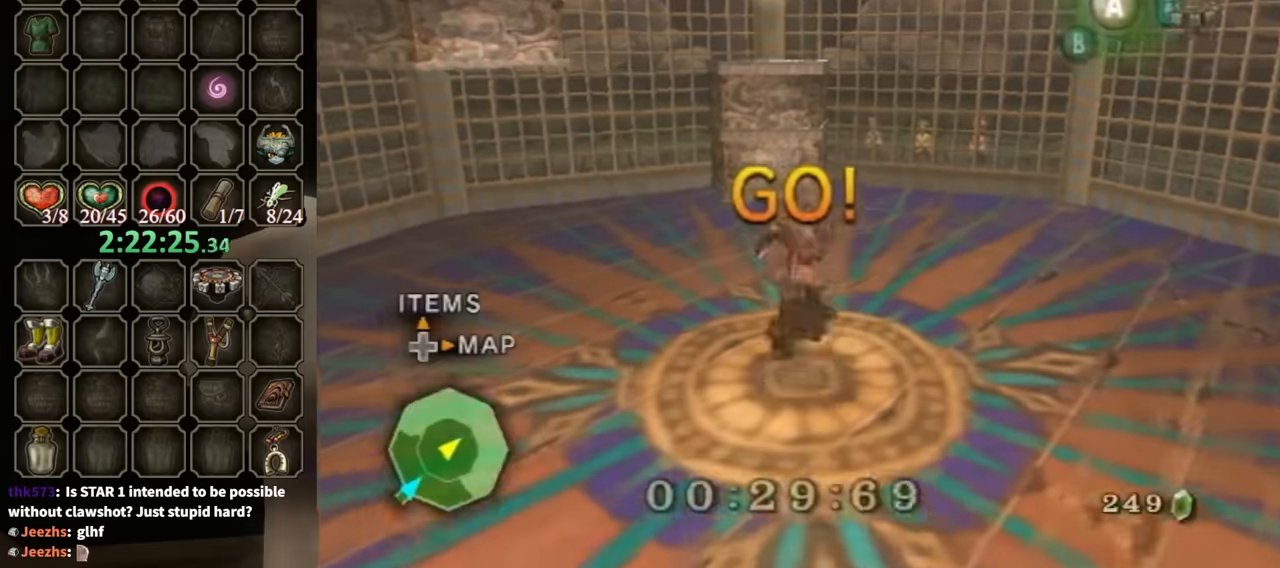
{"buttons": [], "left_stick": "up", "right_stick": "center", "events": [[100, "A", "down"], [167, "A", "up"], [267, "A", "down"], [300, "A", "up"]]}
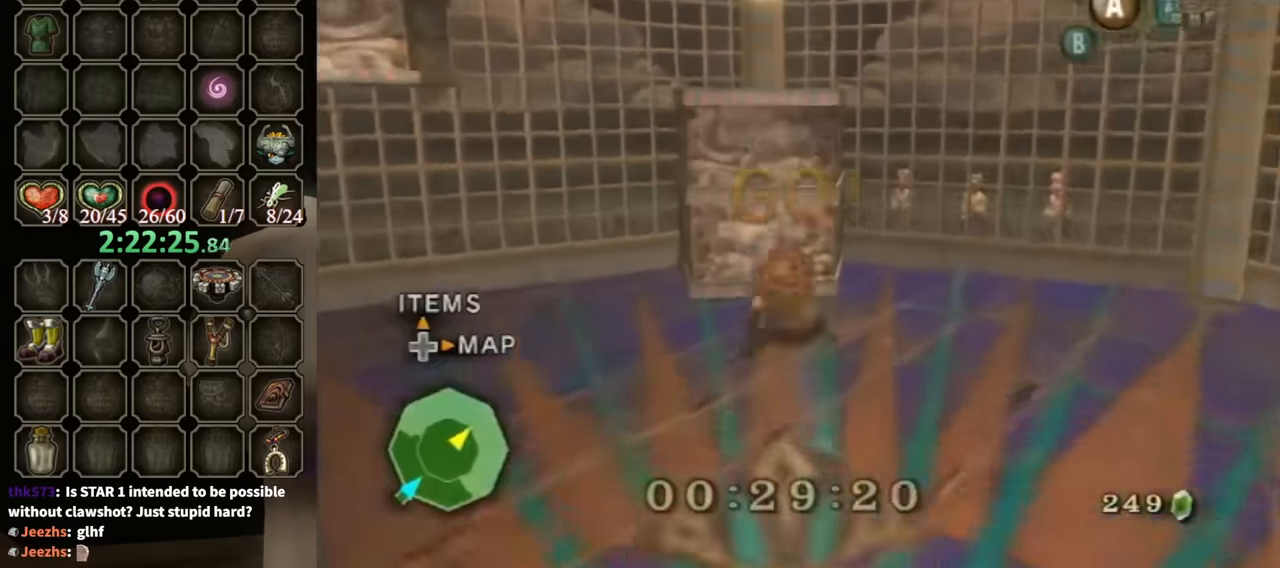
{"buttons": [], "left_stick": "up", "right_stick": "center", "events": []}
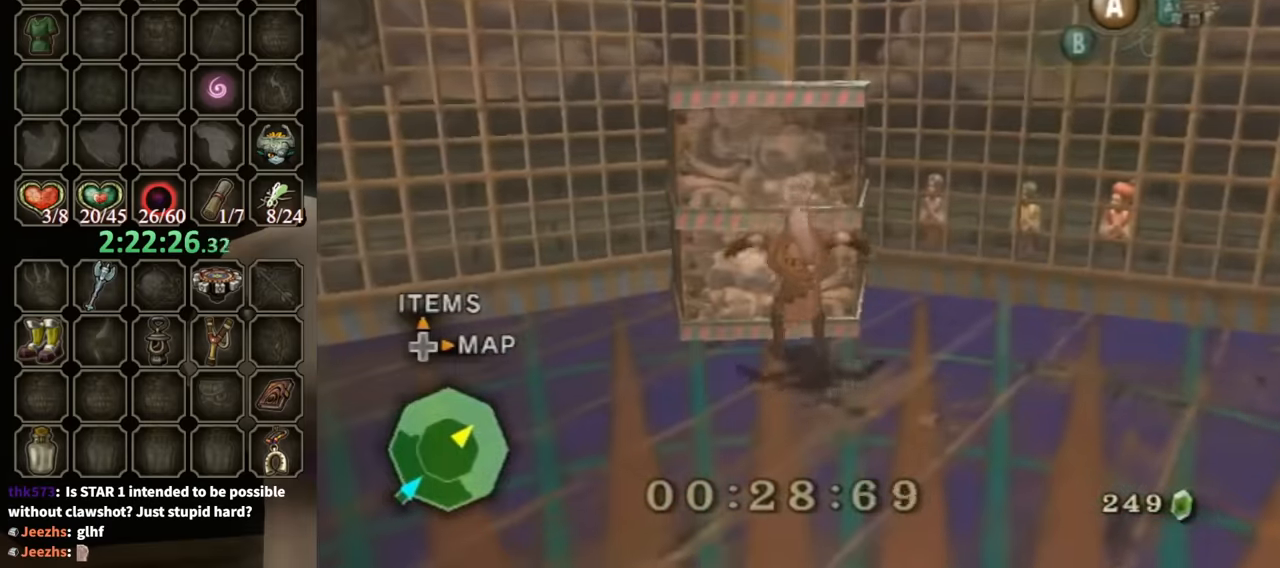
{"buttons": [], "left_stick": "up", "right_stick": "center", "events": []}
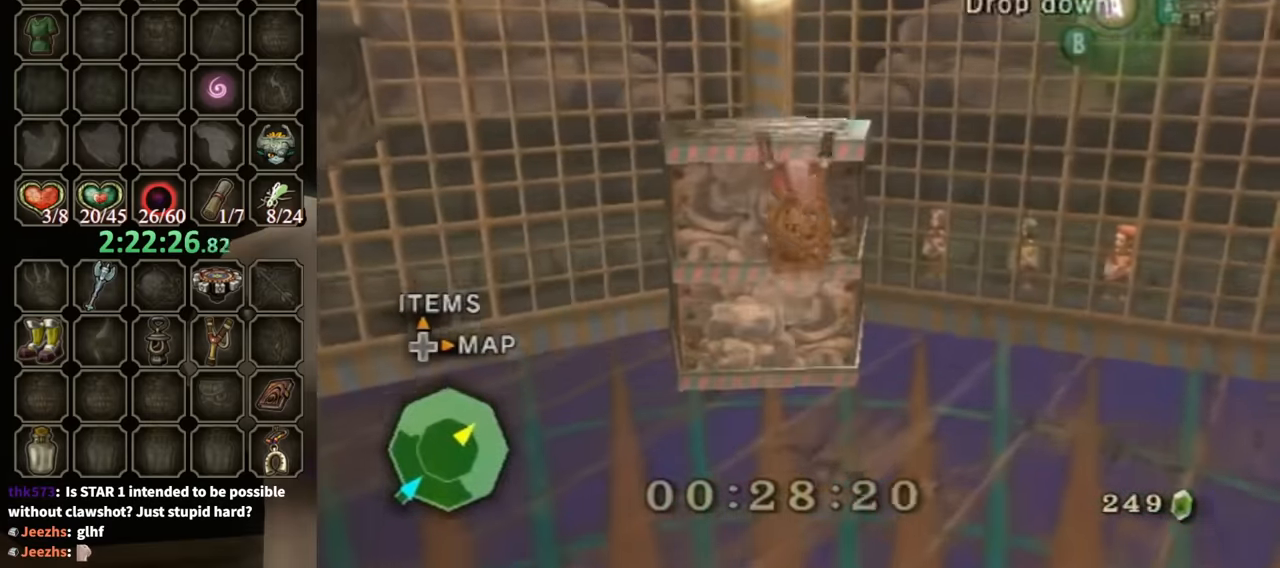
{"buttons": [], "left_stick": "center", "right_stick": "right", "events": [[267, "left_stick", "center"], [300, "right_stick", "right"]]}
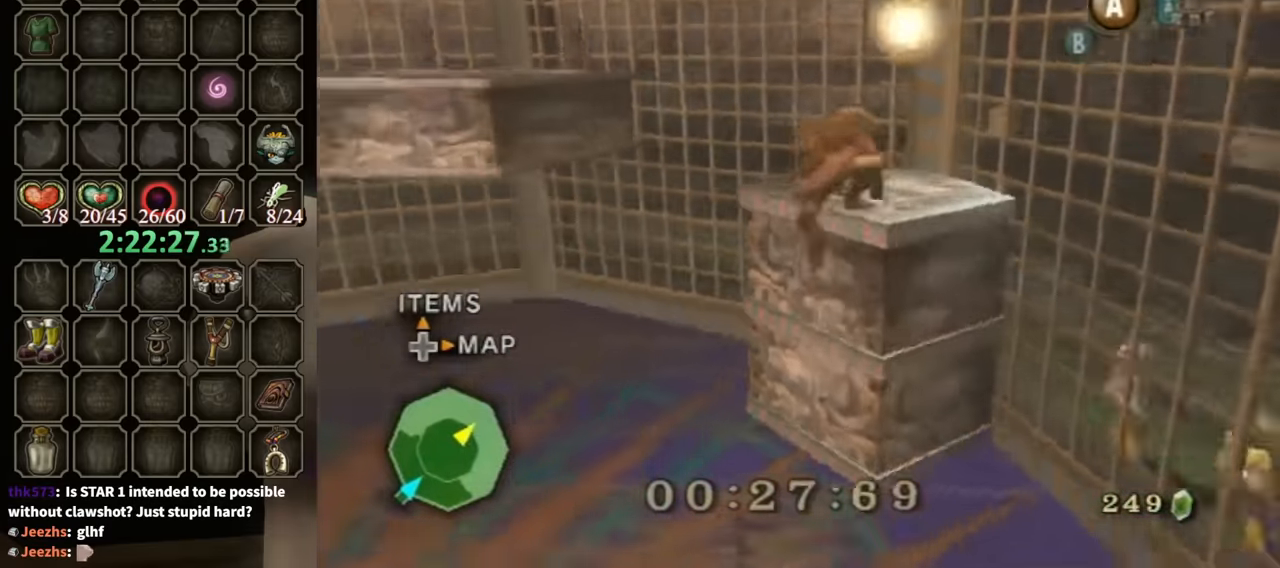
{"buttons": [], "left_stick": "right", "right_stick": "center", "events": [[267, "left_stick", "down-right"], [300, "right_stick", "center"], [434, "left_stick", "right"]]}
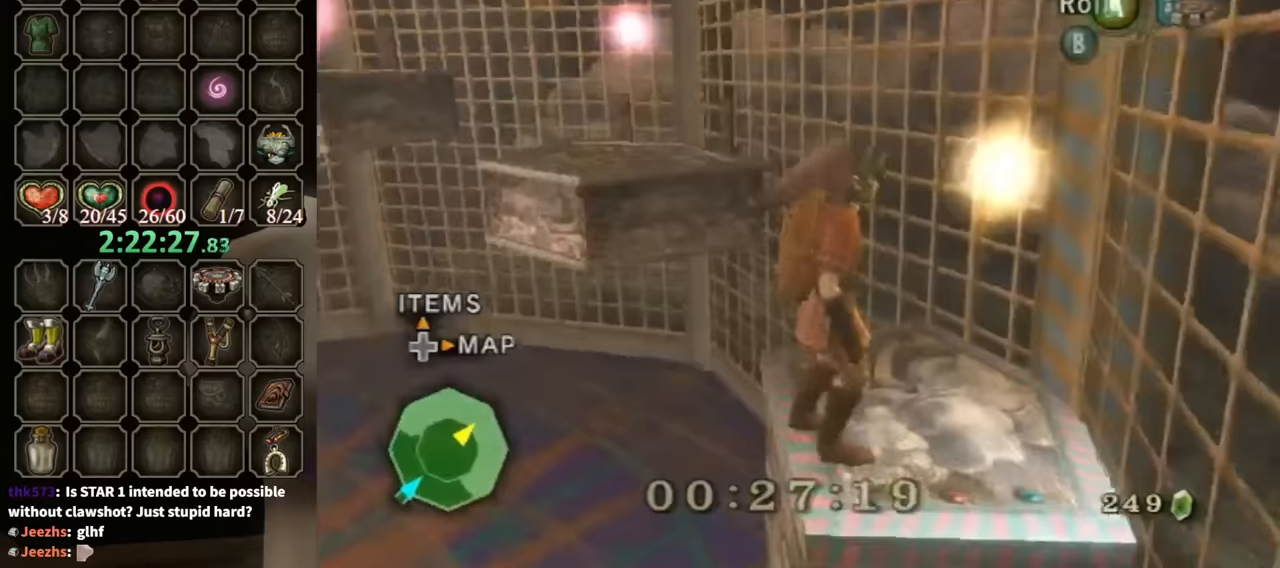
{"buttons": ["A"], "left_stick": "up-left", "right_stick": "center", "events": [[67, "left_stick", "up-right"], [267, "left_stick", "up"], [367, "left_stick", "up-left"], [467, "A", "down"]]}
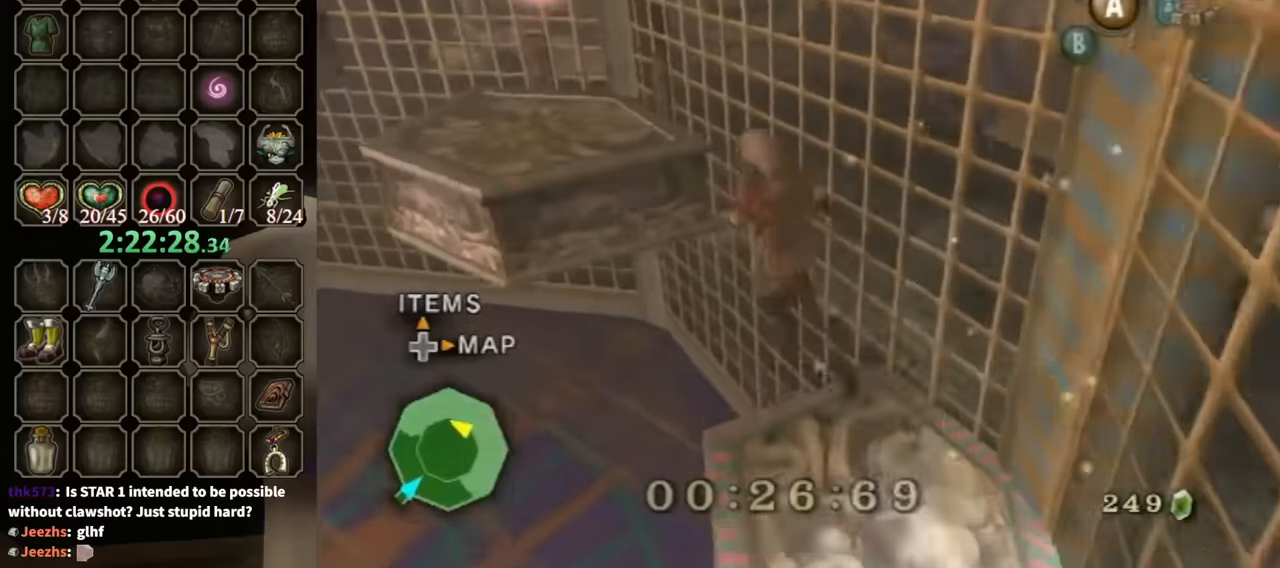
{"buttons": [], "left_stick": "up-left", "right_stick": "center", "events": [[67, "A", "up"], [400, "A", "down"], [467, "A", "up"]]}
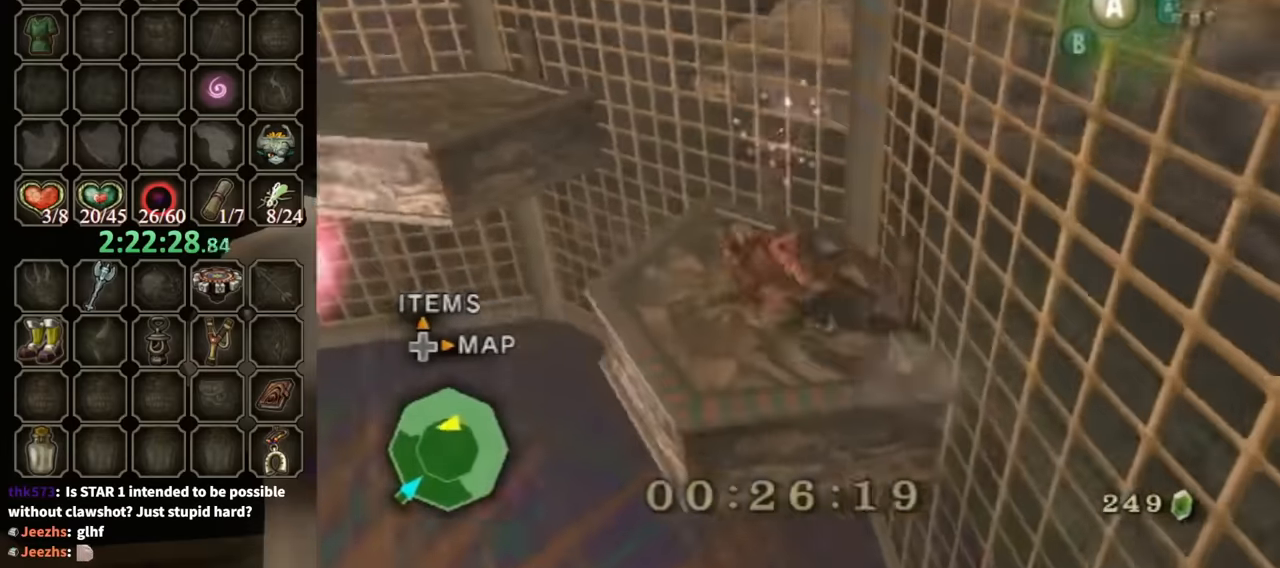
{"buttons": ["A"], "left_stick": "up-left", "right_stick": "center", "events": [[133, "right_stick", "right"], [300, "right_stick", "center"], [500, "A", "down"]]}
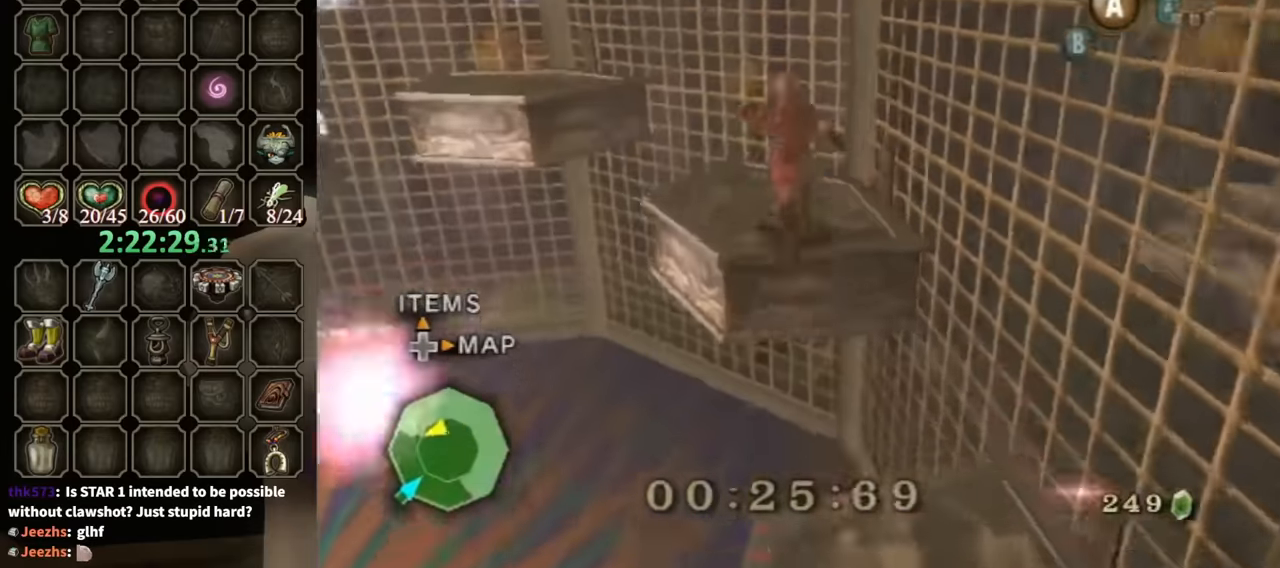
{"buttons": [], "left_stick": "up-left", "right_stick": "right", "events": [[167, "A", "up"], [500, "right_stick", "right"]]}
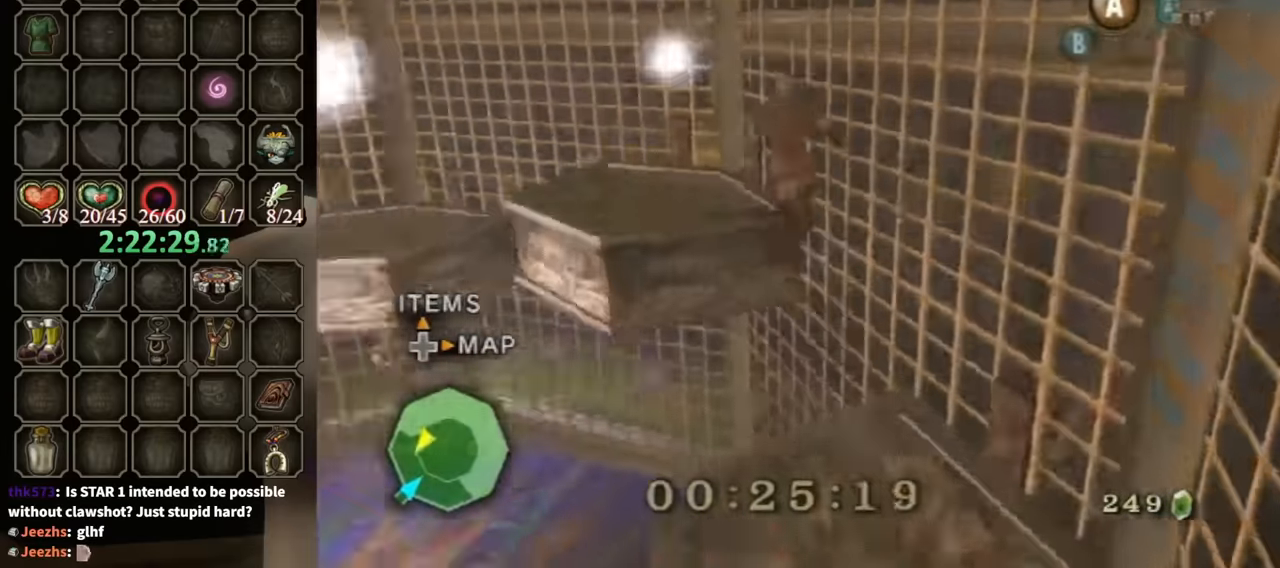
{"buttons": [], "left_stick": "right", "right_stick": "right", "events": [[200, "left_stick", "up"], [367, "left_stick", "up-right"], [500, "left_stick", "right"]]}